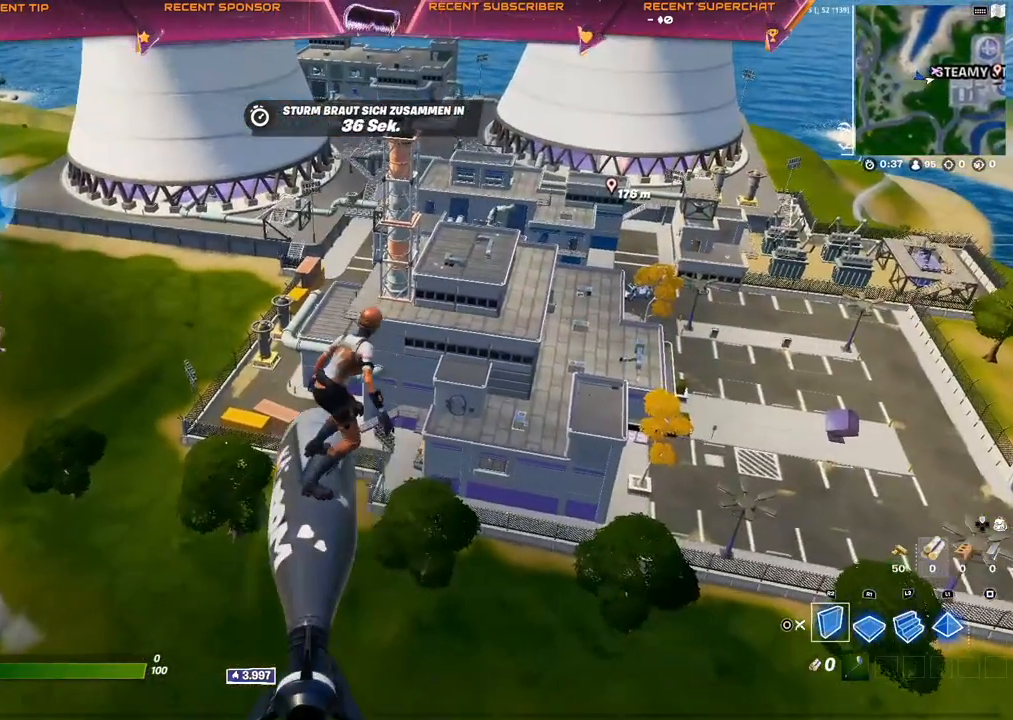
Gameplay with a controller (PlayStation layout); each line is a JSON object with the inputs held at the frame after it. "events" lists button and stick changes between this image and that frame as [ms after this image, input, new state], when the widget could be followed in between.
{"buttons": [], "left_stick": "up", "right_stick": "center", "events": [[333, "left_stick", "center"], [500, "left_stick", "up"]]}
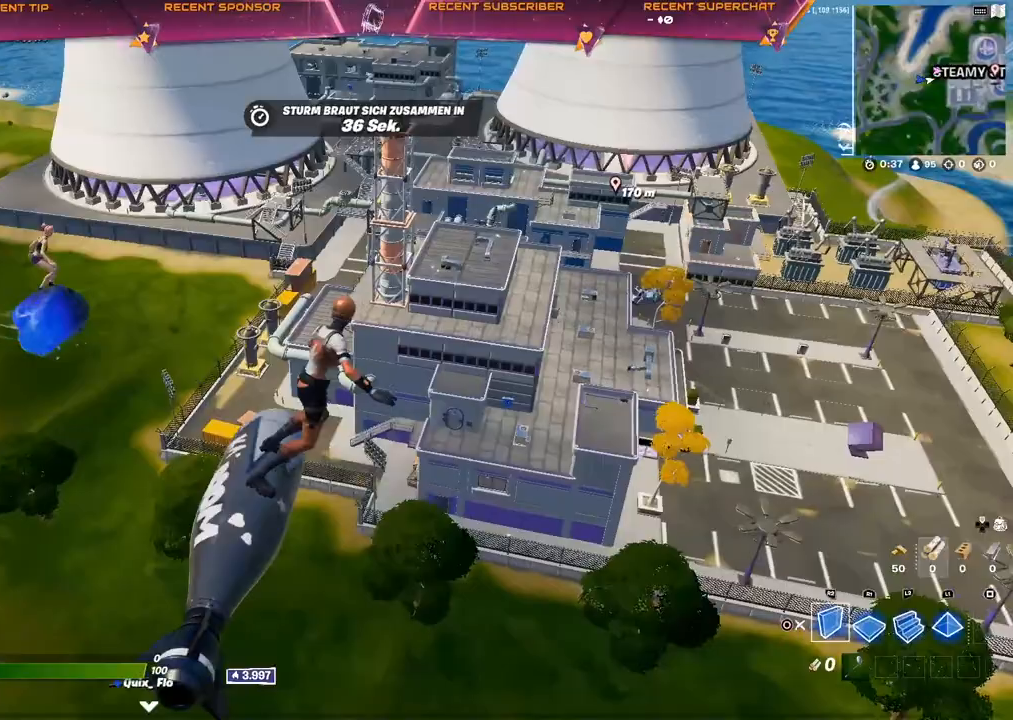
{"buttons": [], "left_stick": "up", "right_stick": "center", "events": []}
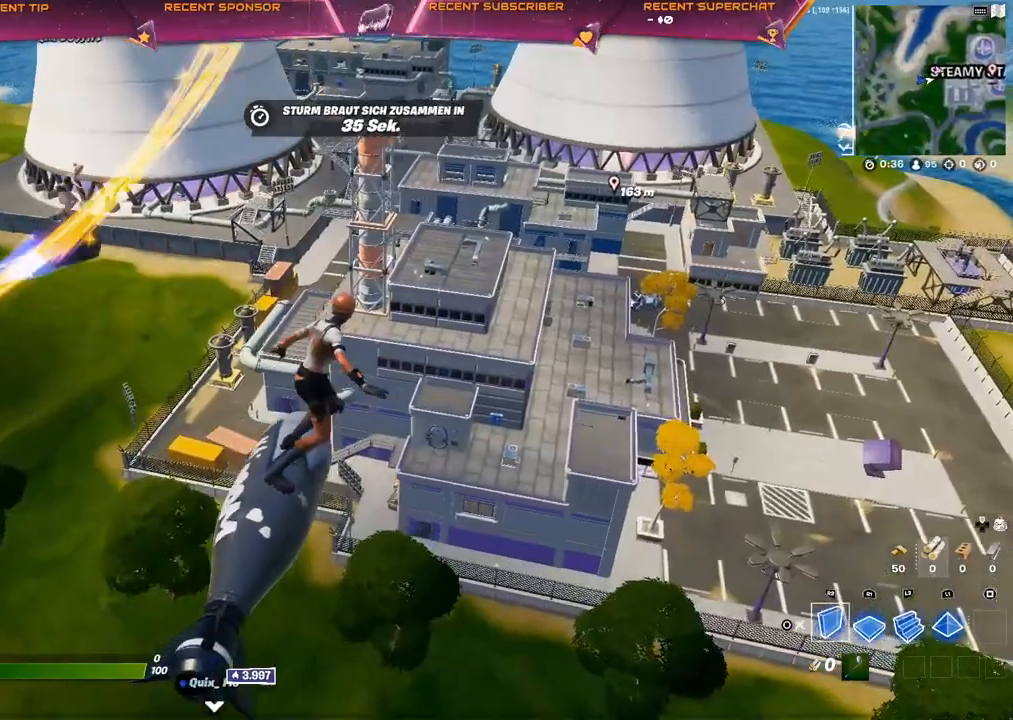
{"buttons": [], "left_stick": "up", "right_stick": "center", "events": []}
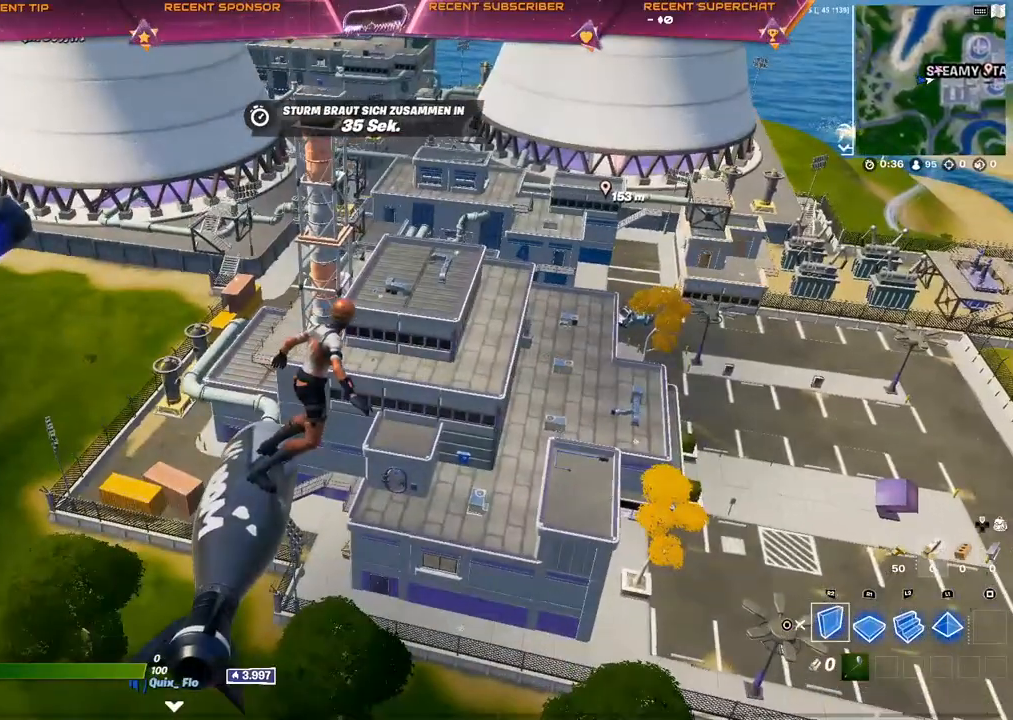
{"buttons": [], "left_stick": "up", "right_stick": "center", "events": []}
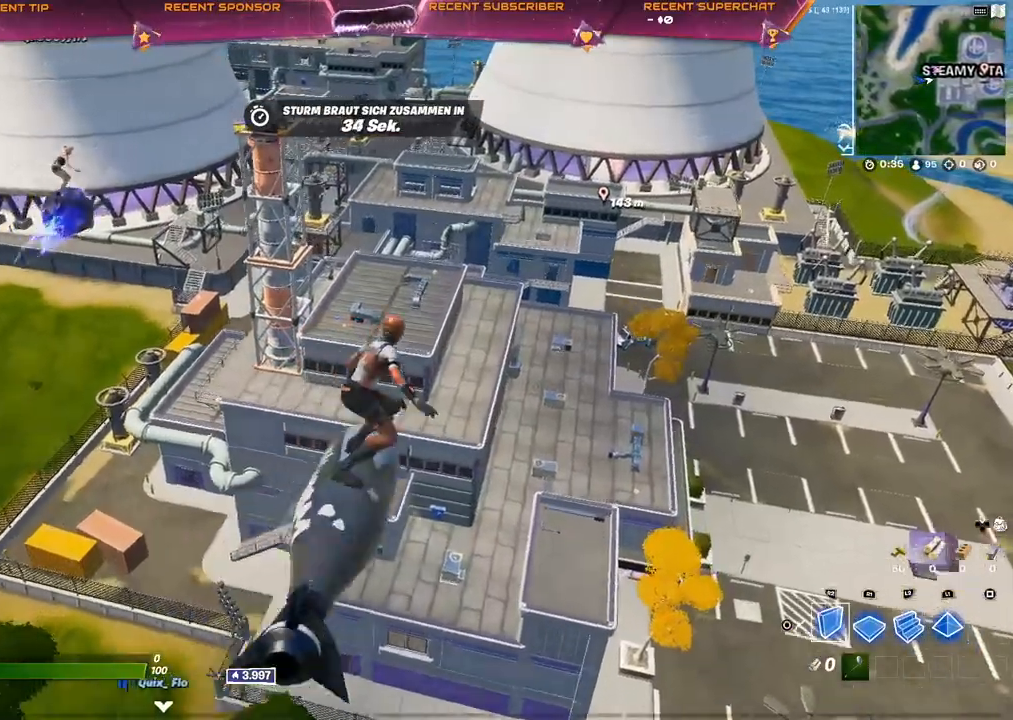
{"buttons": [], "left_stick": "up", "right_stick": "center", "events": []}
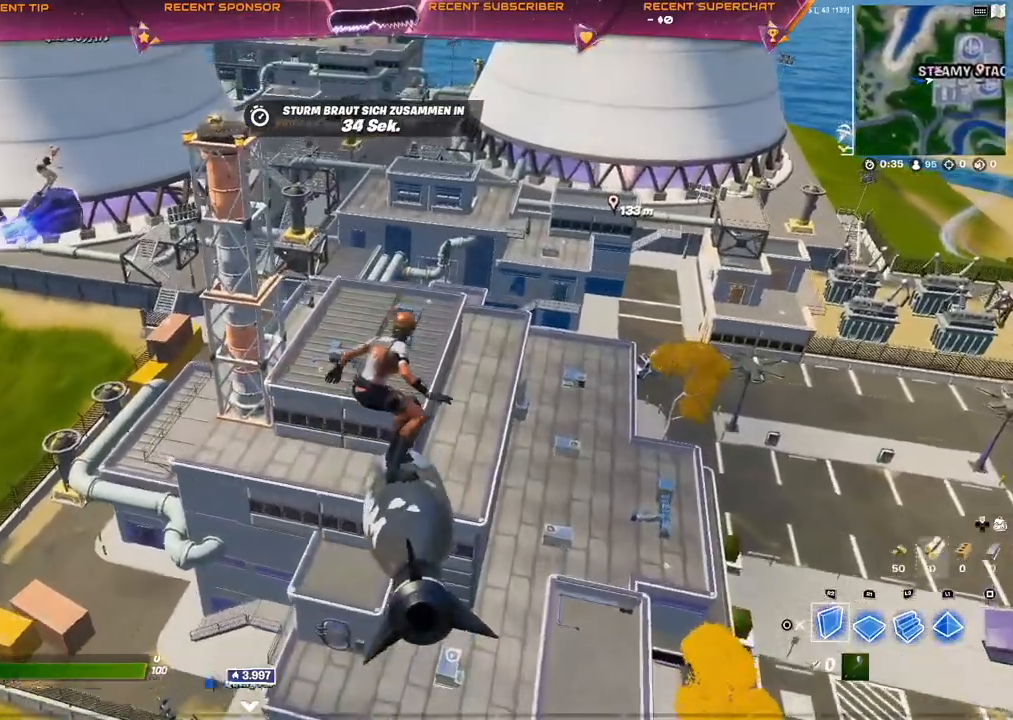
{"buttons": [], "left_stick": "up", "right_stick": "center", "events": []}
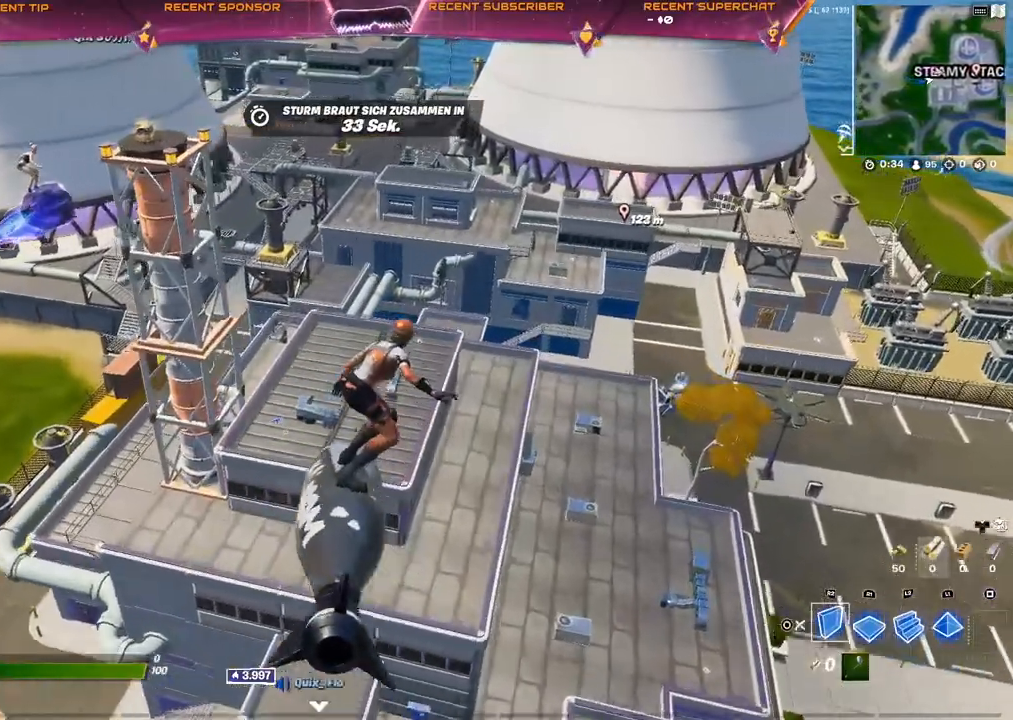
{"buttons": [], "left_stick": "up", "right_stick": "center", "events": []}
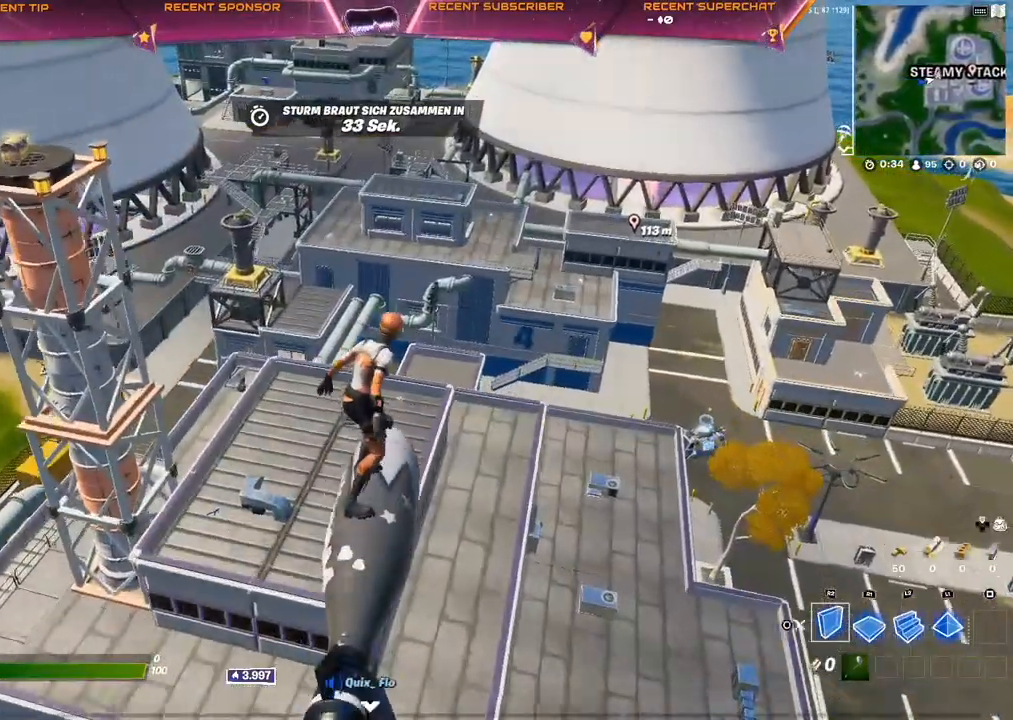
{"buttons": [], "left_stick": "center", "right_stick": "center", "events": [[117, "left_stick", "up-right"], [233, "right_stick", "left"], [300, "right_stick", "center"], [333, "left_stick", "right"], [483, "left_stick", "center"]]}
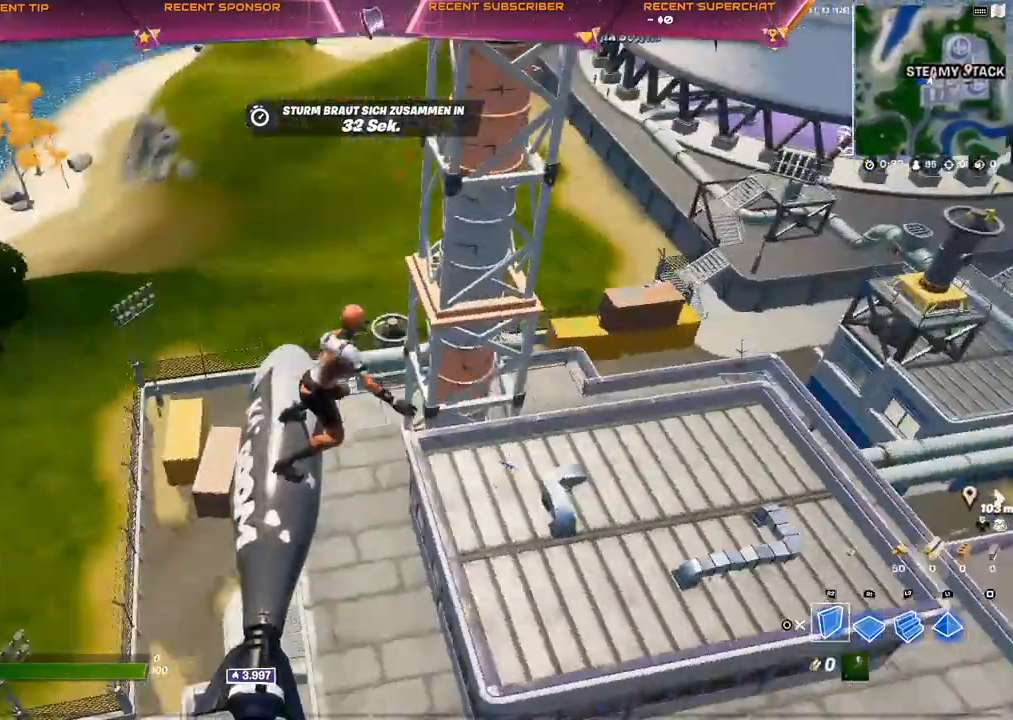
{"buttons": [], "left_stick": "left", "right_stick": "center", "events": [[133, "left_stick", "right"], [333, "left_stick", "center"], [417, "left_stick", "left"]]}
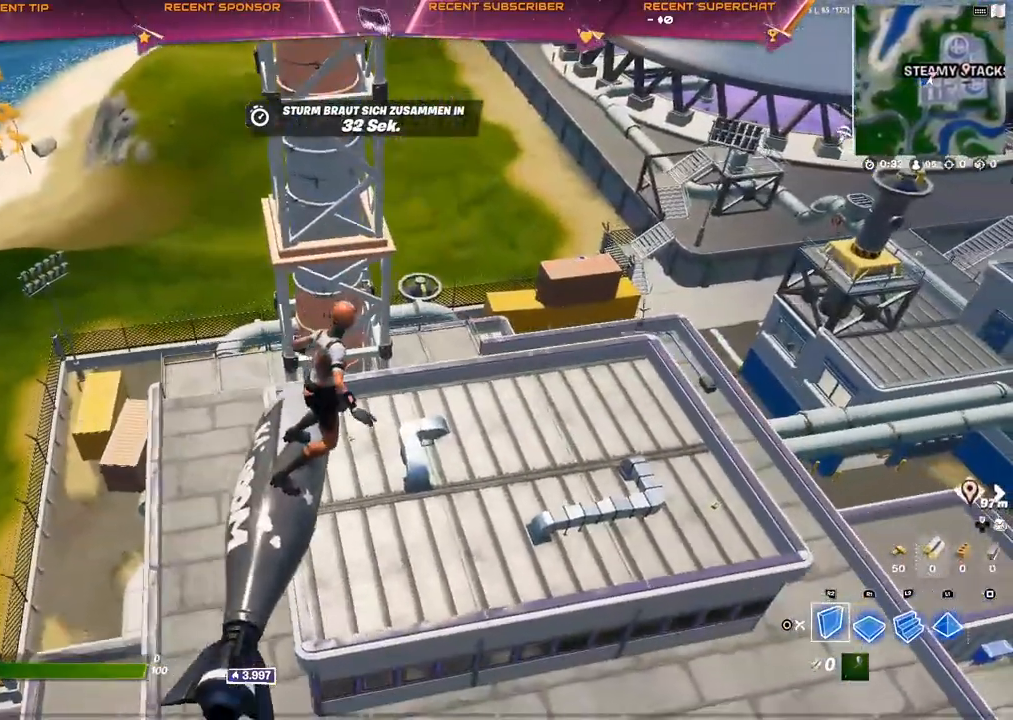
{"buttons": [], "left_stick": "up", "right_stick": "center", "events": [[233, "left_stick", "up"]]}
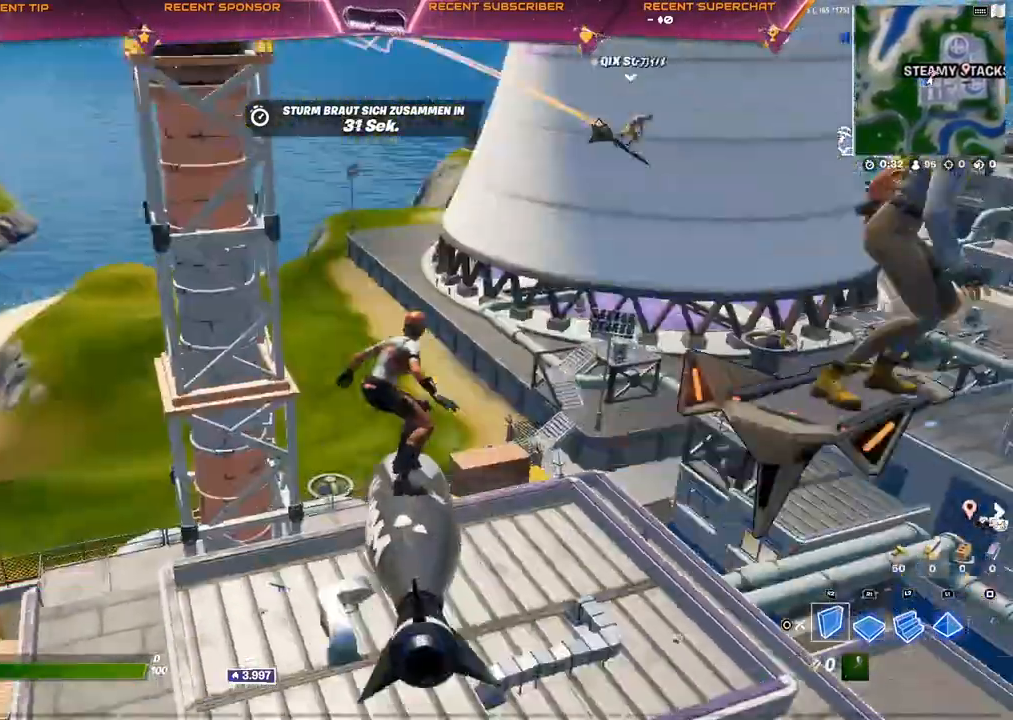
{"buttons": [], "left_stick": "up-left", "right_stick": "center", "events": [[50, "left_stick", "left"], [100, "left_stick", "up-left"]]}
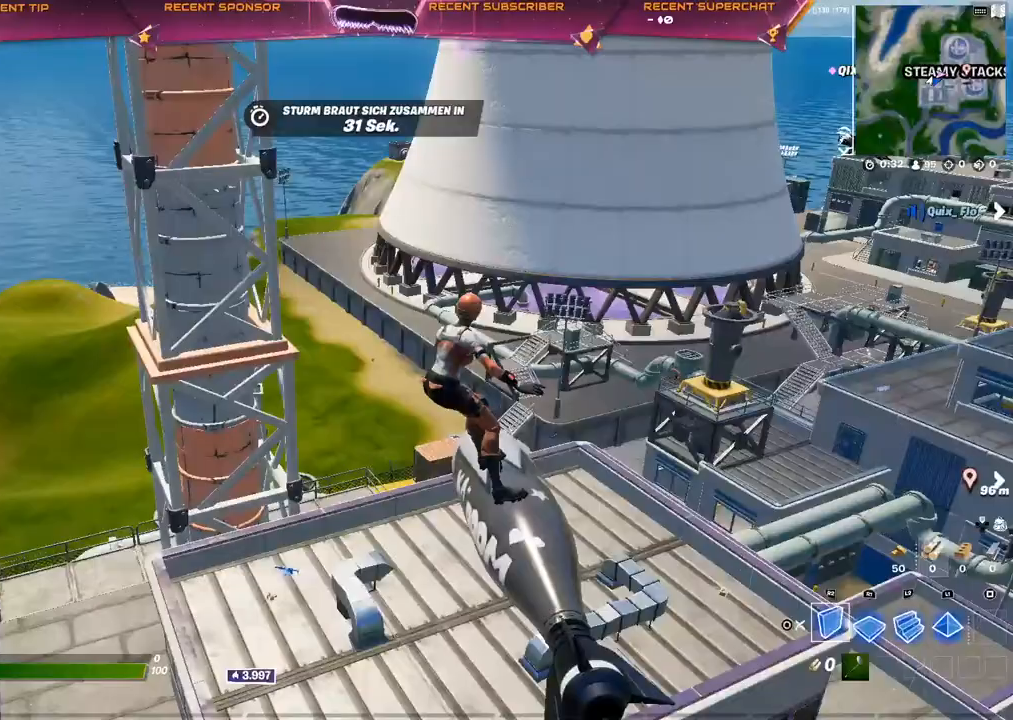
{"buttons": [], "left_stick": "center", "right_stick": "center", "events": [[250, "left_stick", "up"], [350, "left_stick", "up-right"], [450, "left_stick", "center"]]}
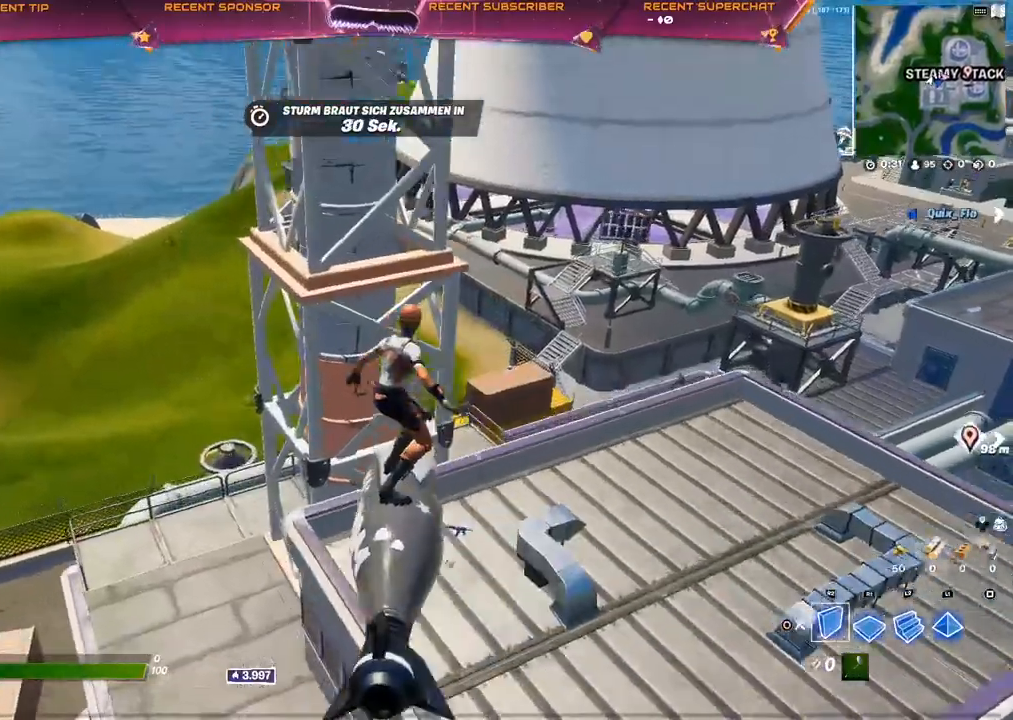
{"buttons": [], "left_stick": "up-right", "right_stick": "center", "events": [[133, "left_stick", "up"], [267, "left_stick", "center"], [450, "left_stick", "up-right"]]}
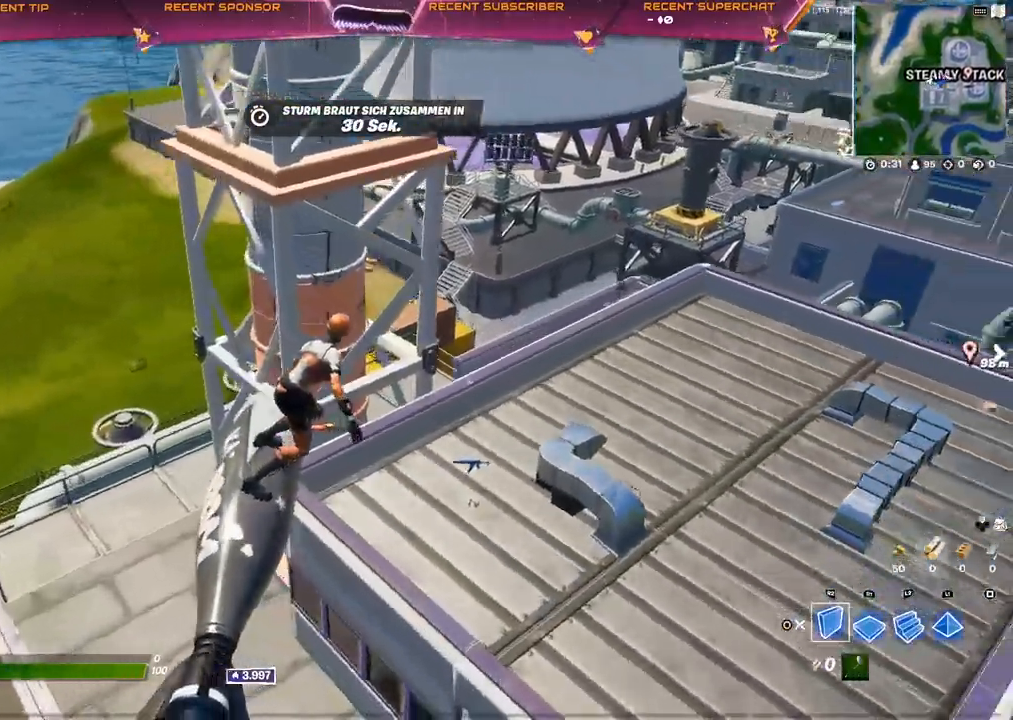
{"buttons": [], "left_stick": "center", "right_stick": "center", "events": [[117, "left_stick", "center"], [250, "left_stick", "up-right"], [417, "left_stick", "center"]]}
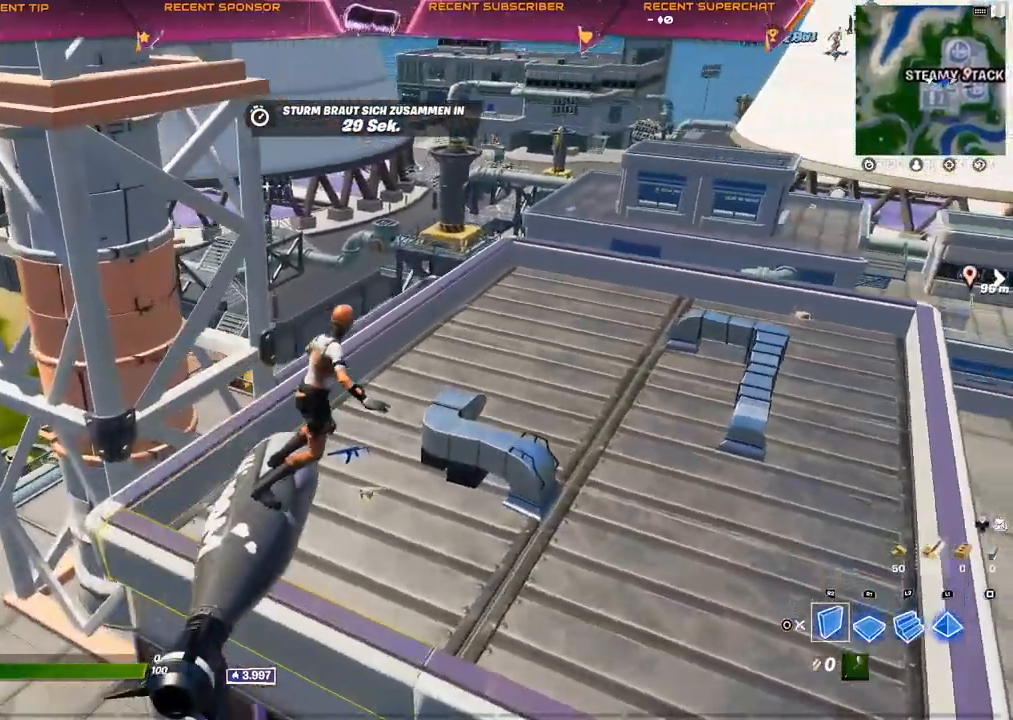
{"buttons": [], "left_stick": "right", "right_stick": "center", "events": [[33, "left_stick", "up"], [150, "left_stick", "up-left"], [283, "left_stick", "center"], [500, "left_stick", "right"]]}
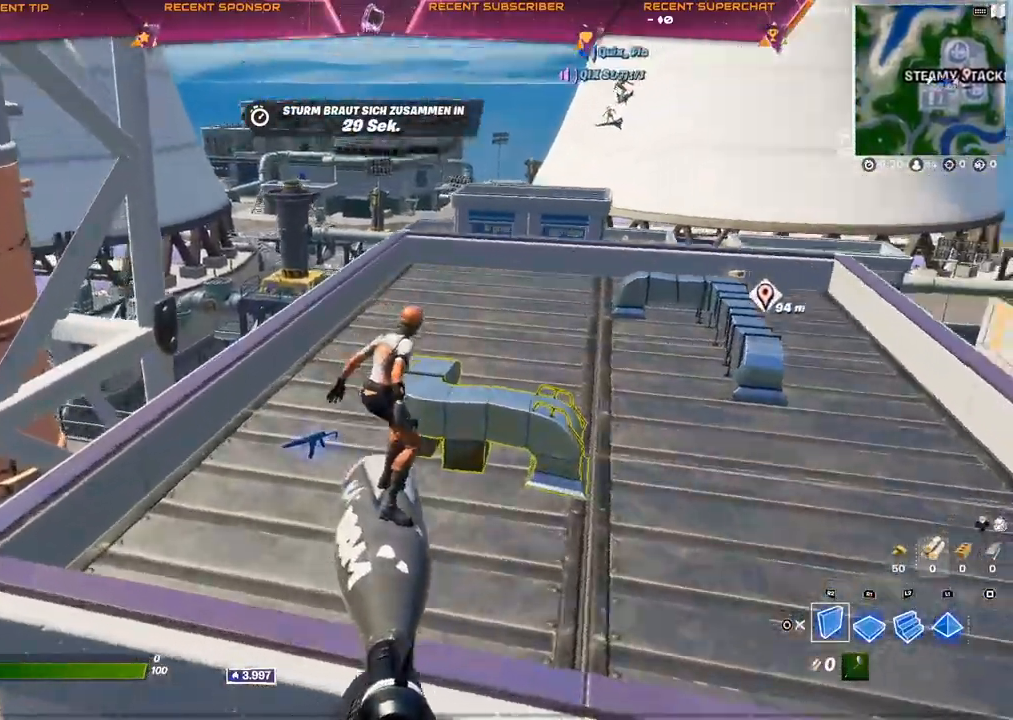
{"buttons": [], "left_stick": "up", "right_stick": "center", "events": [[33, "SQUARE", "down"], [100, "left_stick", "up-left"], [200, "SQUARE", "up"], [250, "SQUARE", "down"], [300, "SQUARE", "up"], [350, "SQUARE", "down"], [350, "left_stick", "up"], [500, "SQUARE", "up"]]}
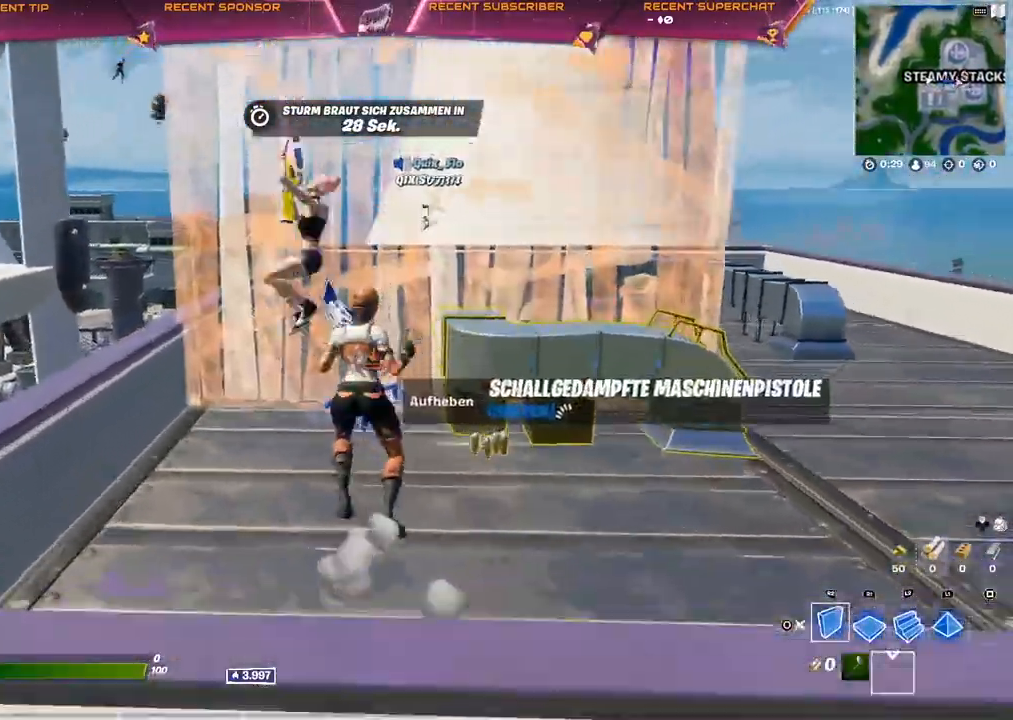
{"buttons": [], "left_stick": "up", "right_stick": "center", "events": [[50, "SQUARE", "down"], [217, "SQUARE", "up"], [383, "CROSS", "down"], [467, "CROSS", "up"]]}
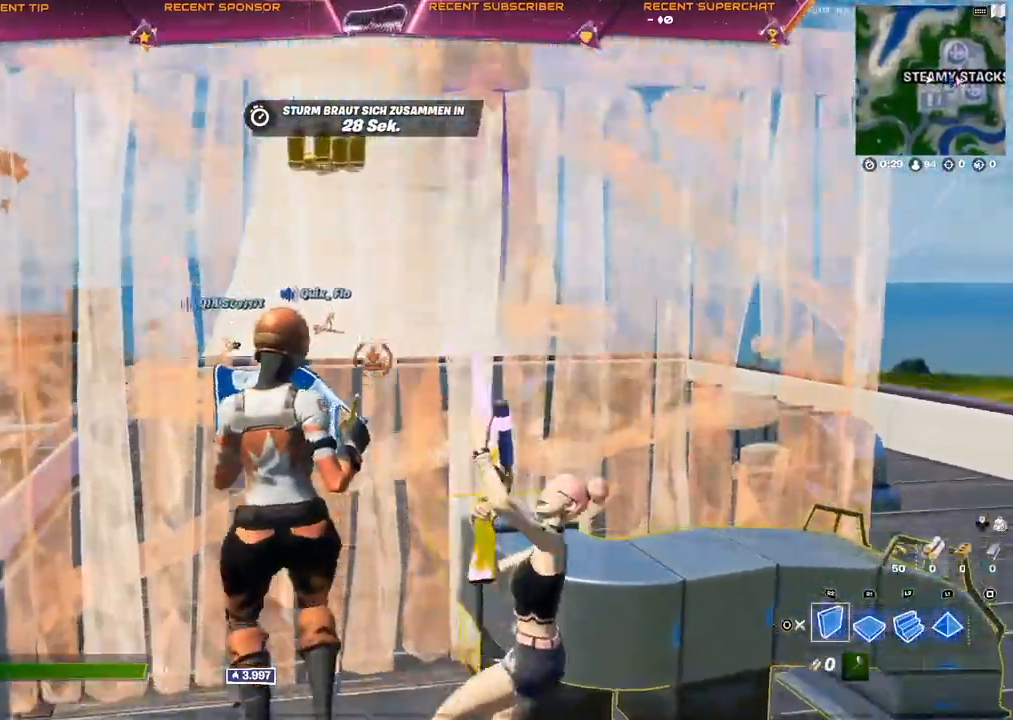
{"buttons": ["R1"], "left_stick": "up", "right_stick": "right", "events": [[83, "right_stick", "right"], [133, "R1", "down"], [200, "right_stick", "center"], [250, "R1", "up"], [283, "CIRCLE", "down"], [350, "CIRCLE", "up"], [467, "R1", "down"], [467, "right_stick", "right"]]}
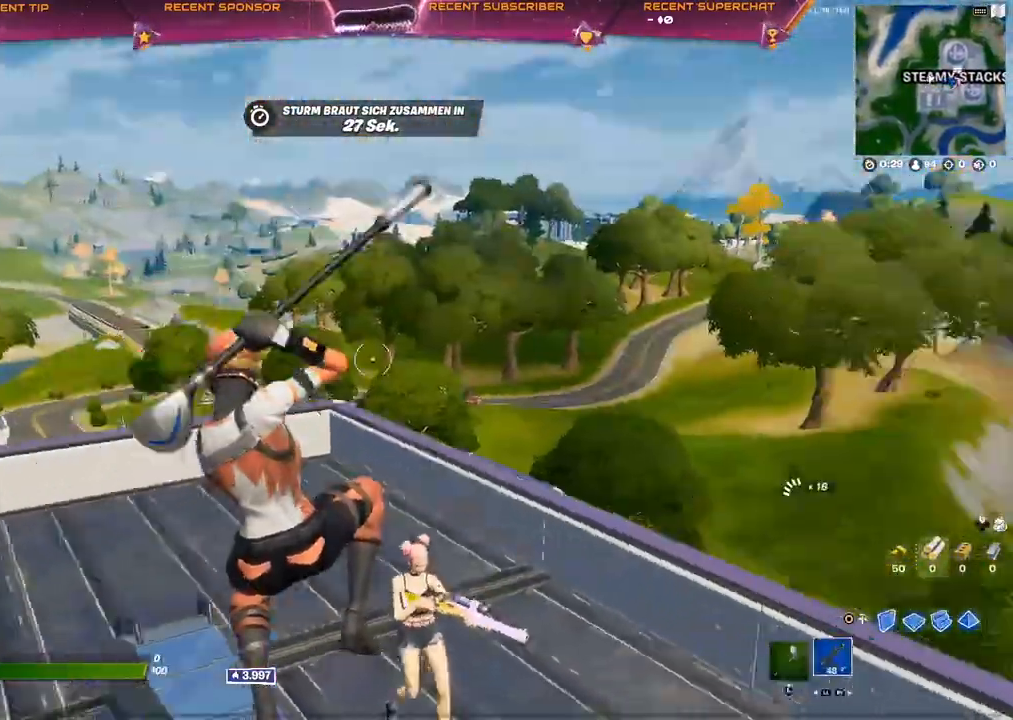
{"buttons": ["L2", "R2"], "left_stick": "up", "right_stick": "center", "events": [[17, "R1", "up"], [33, "right_stick", "center"], [450, "L2", "down"], [450, "R2", "down"]]}
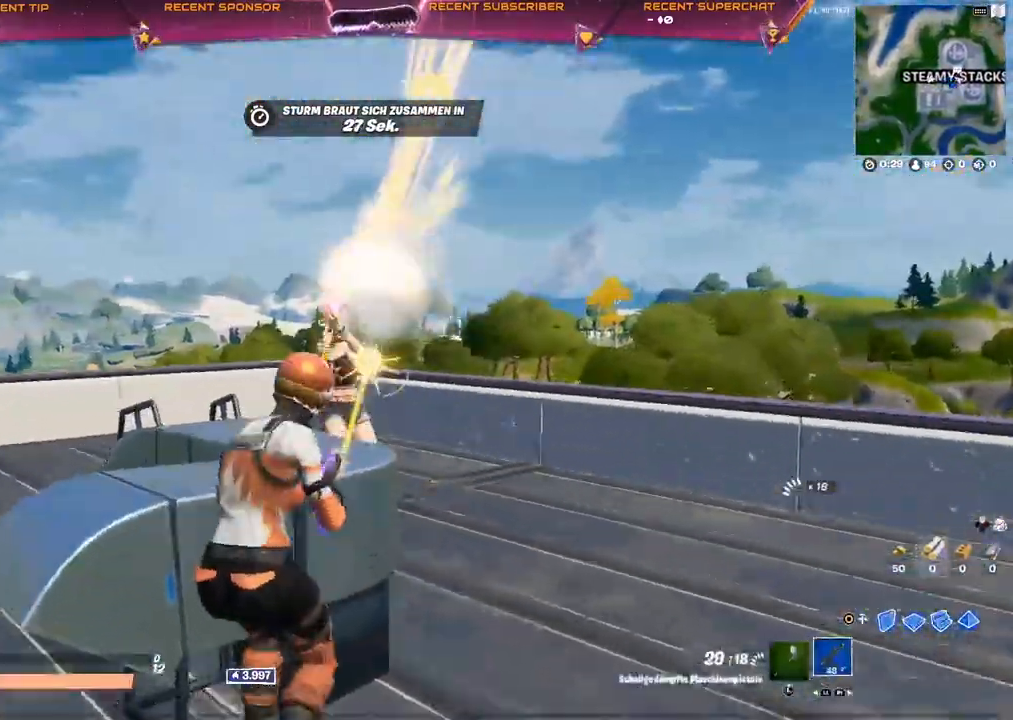
{"buttons": ["L2", "R2"], "left_stick": "right", "right_stick": "left", "events": [[17, "R3", "down"], [17, "right_stick", "right"], [67, "R3", "up"], [67, "right_stick", "left"], [83, "left_stick", "center"], [133, "R3", "down"], [133, "left_stick", "right"], [167, "right_stick", "center"], [217, "R3", "up"], [233, "right_stick", "left"]]}
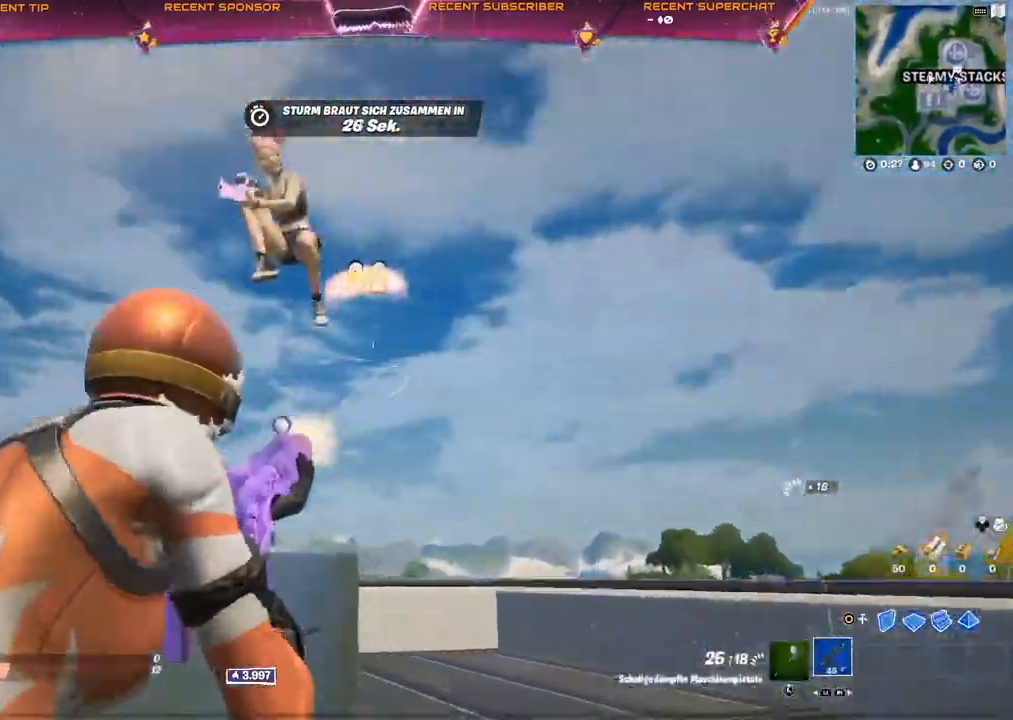
{"buttons": ["L2", "R2"], "left_stick": "right", "right_stick": "left", "events": [[17, "R3", "down"], [67, "R3", "up"], [183, "R3", "down"], [183, "SQUARE", "down"], [183, "right_stick", "down-left"], [250, "R3", "up"], [250, "SQUARE", "up"], [317, "R3", "down"], [367, "R3", "up"], [433, "right_stick", "left"]]}
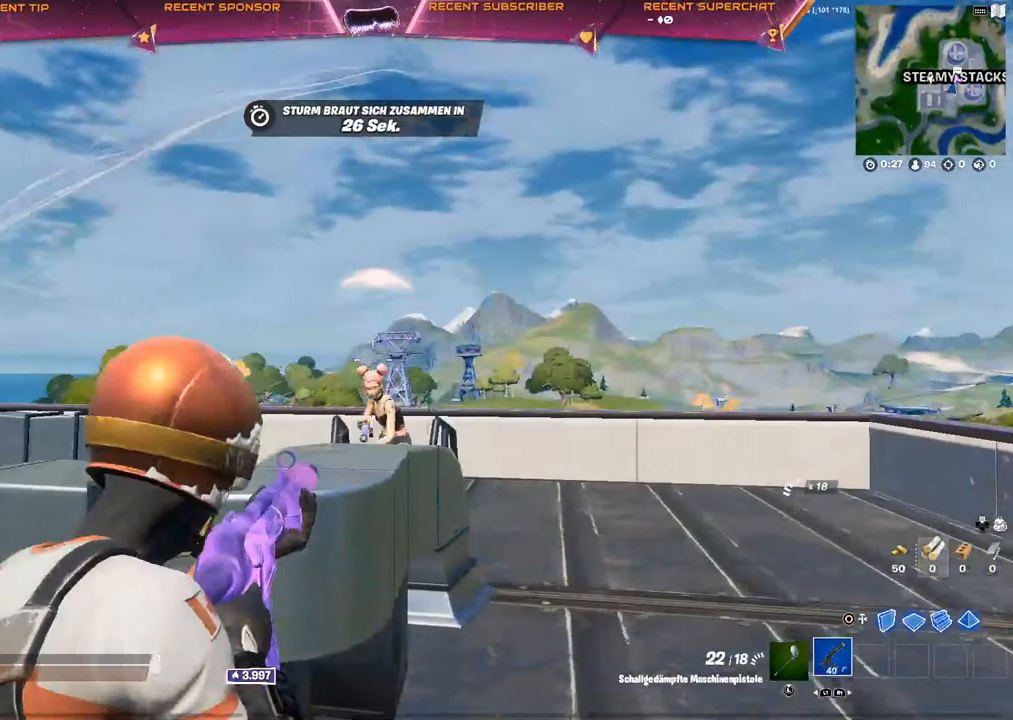
{"buttons": ["L2", "R2"], "left_stick": "right", "right_stick": "up-right", "events": [[33, "R3", "down"], [83, "R3", "up"], [183, "right_stick", "right"], [317, "right_stick", "down-right"], [417, "R3", "down"], [467, "R3", "up"], [467, "right_stick", "up-right"]]}
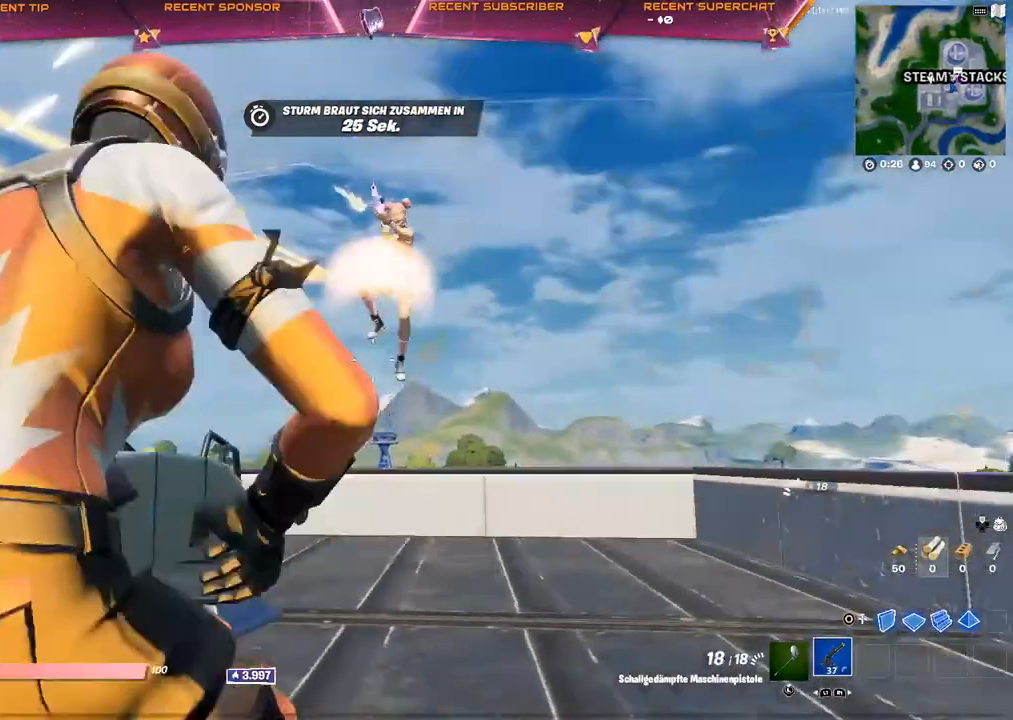
{"buttons": [], "left_stick": "center", "right_stick": "center", "events": [[50, "left_stick", "up"], [250, "right_stick", "down"], [300, "L2", "up"], [333, "R2", "up"], [333, "left_stick", "center"], [350, "right_stick", "center"]]}